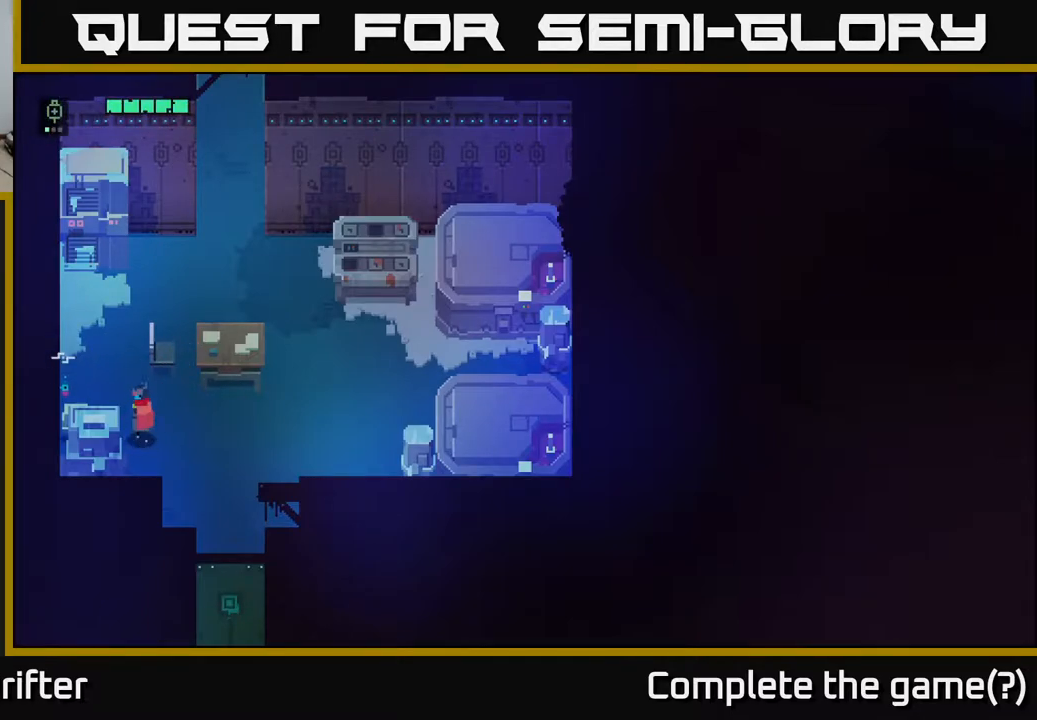
Gameplay with a controller (Xbox layout); each line is a JSON object with the inputs held at the frame after it. "events" lists button and stick changes between this image and that frame as [ms after this image, input, new state], when the widget could be followed in between.
{"buttons": [], "left_stick": "up-left", "right_stick": "center", "events": [[317, "left_stick", "up"], [450, "left_stick", "up-left"]]}
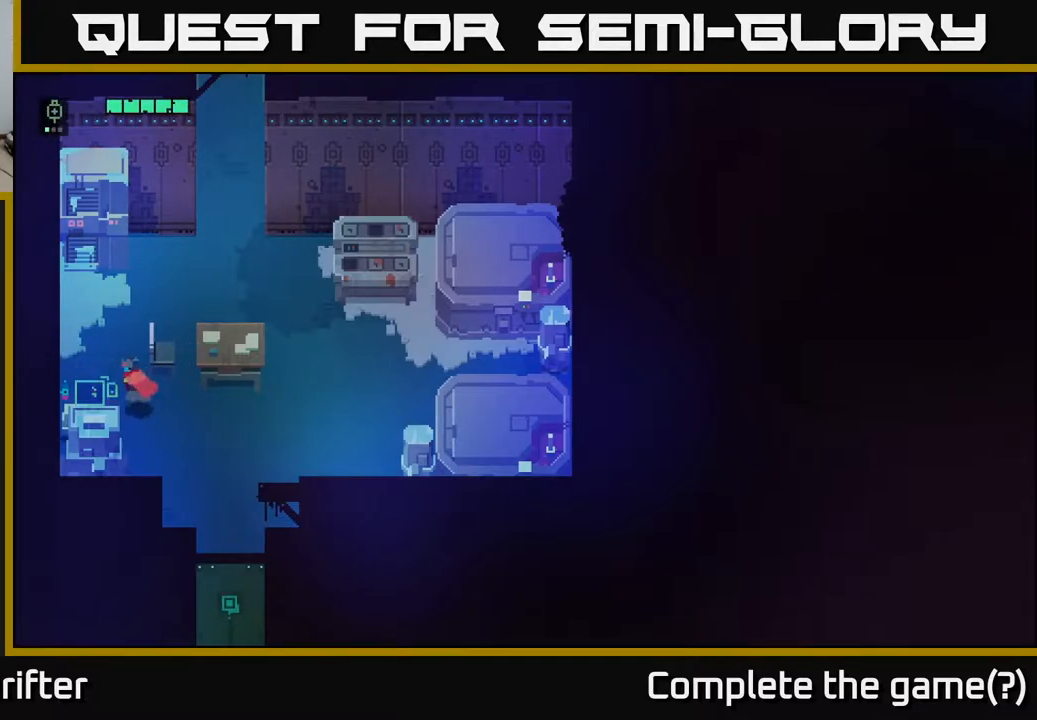
{"buttons": [], "left_stick": "center", "right_stick": "center", "events": [[50, "left_stick", "left"], [467, "left_stick", "center"]]}
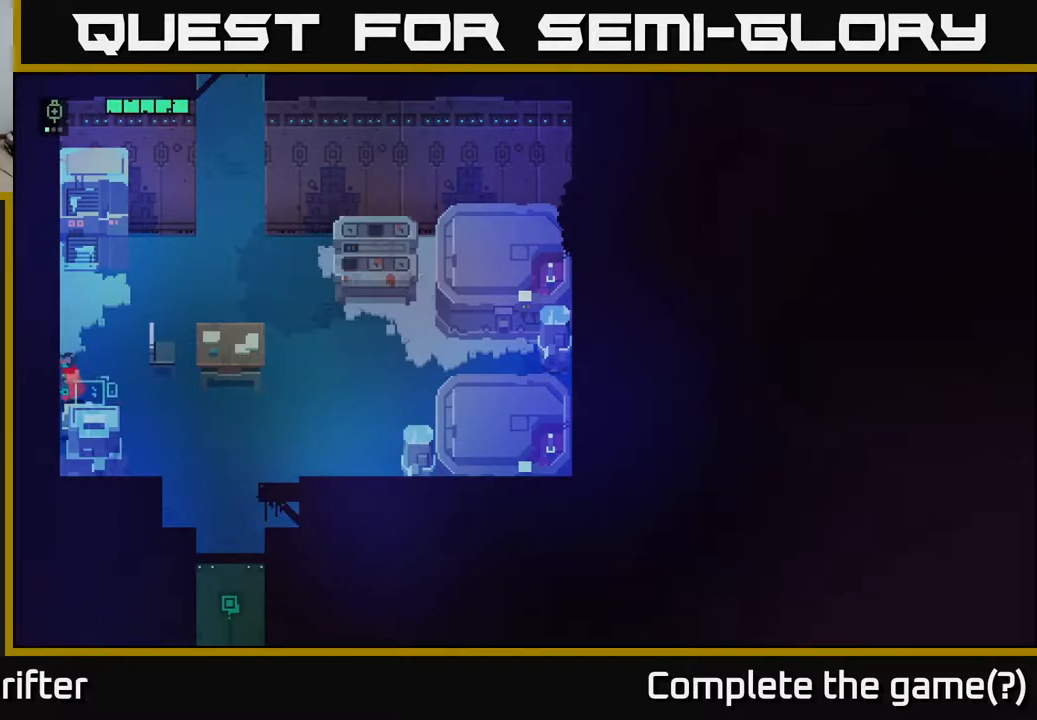
{"buttons": ["Y"], "left_stick": "center", "right_stick": "center", "events": [[150, "left_stick", "down"], [283, "Y", "down"], [317, "left_stick", "center"]]}
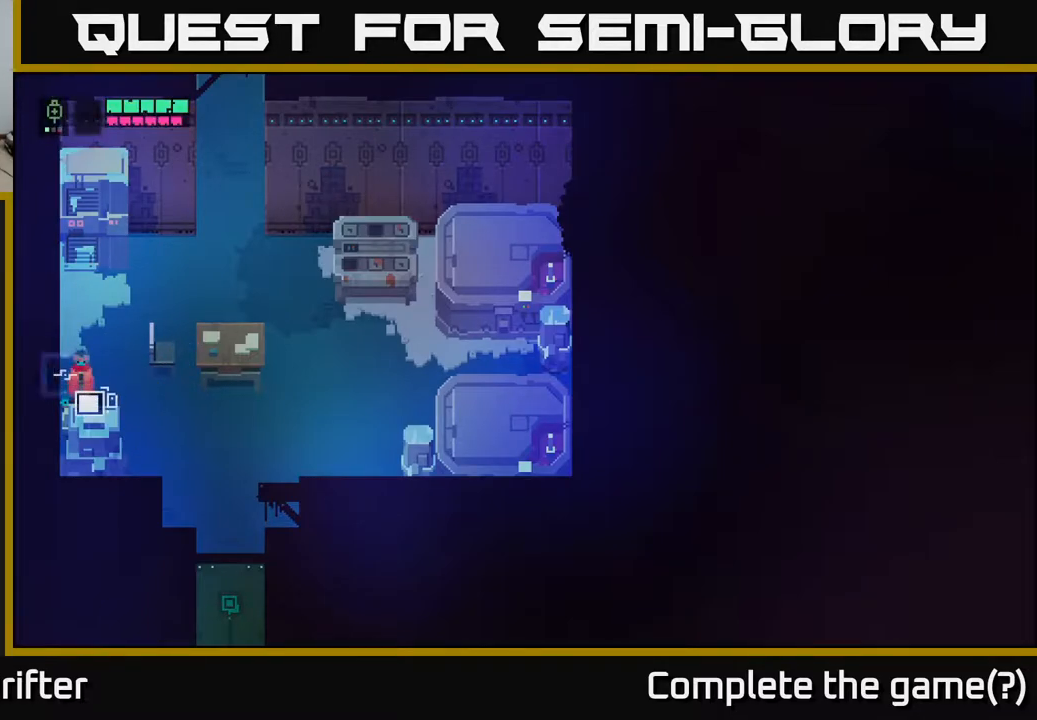
{"buttons": [], "left_stick": "center", "right_stick": "center", "events": [[467, "Y", "up"]]}
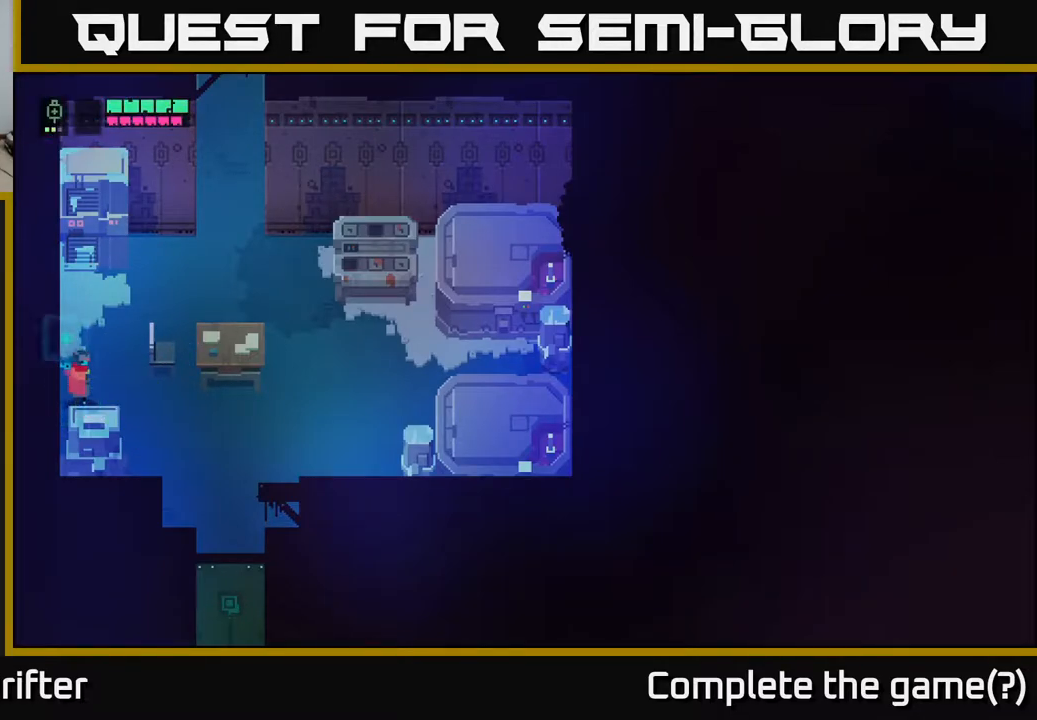
{"buttons": [], "left_stick": "center", "right_stick": "center", "events": []}
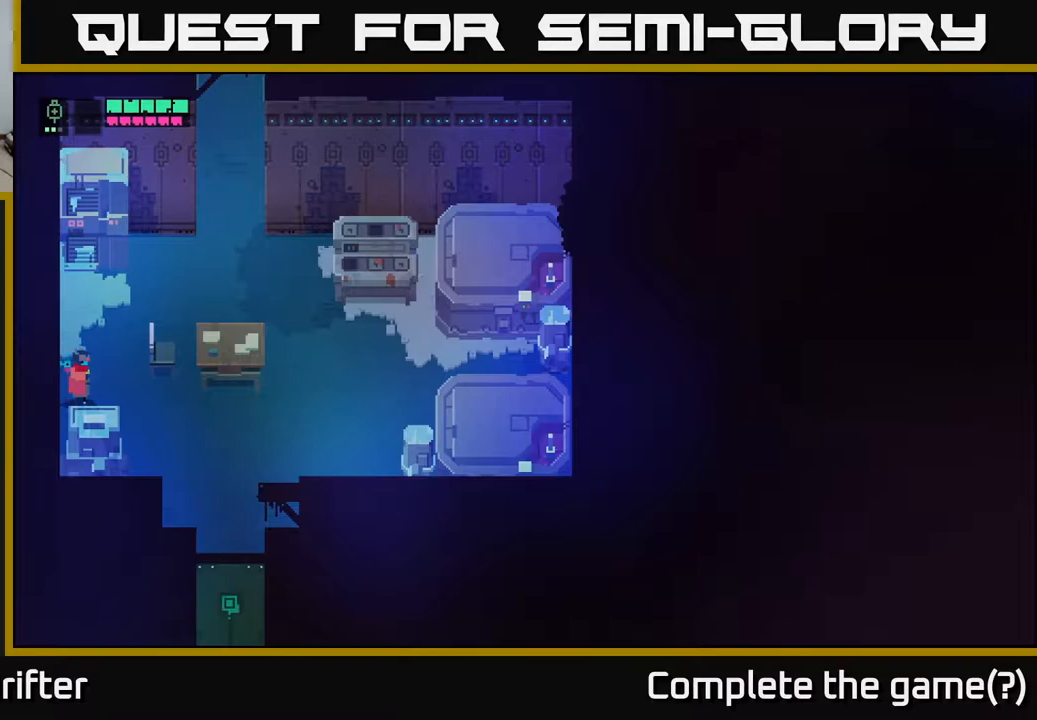
{"buttons": [], "left_stick": "down-right", "right_stick": "center", "events": [[233, "left_stick", "up-right"], [450, "left_stick", "down-right"]]}
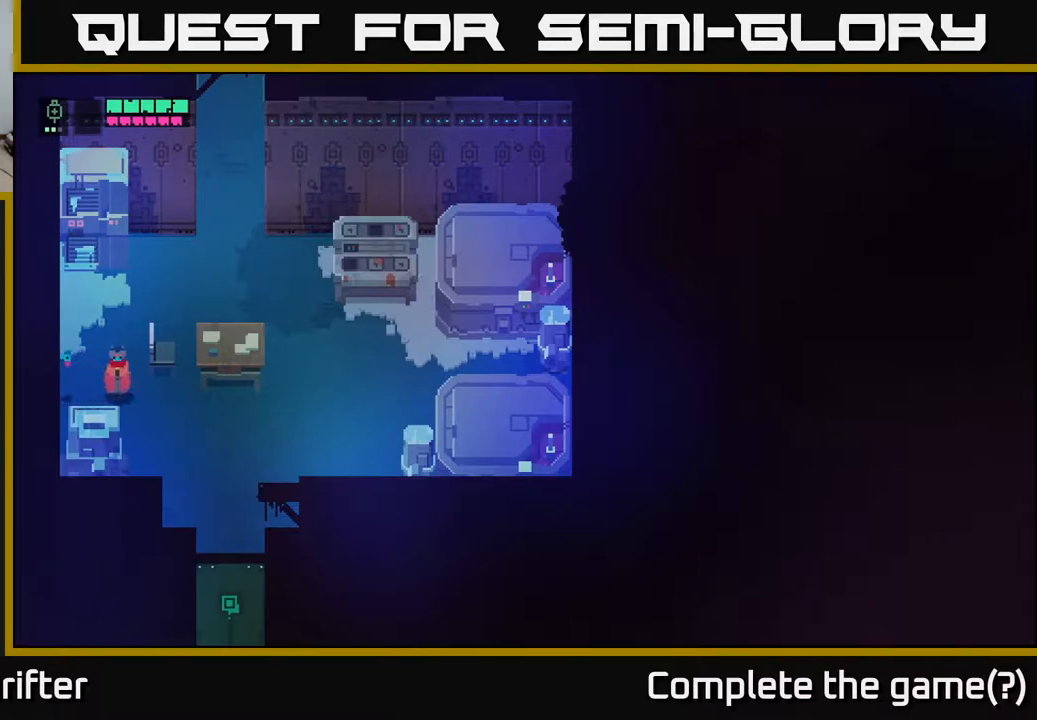
{"buttons": [], "left_stick": "down-left", "right_stick": "center", "events": [[67, "left_stick", "down-left"]]}
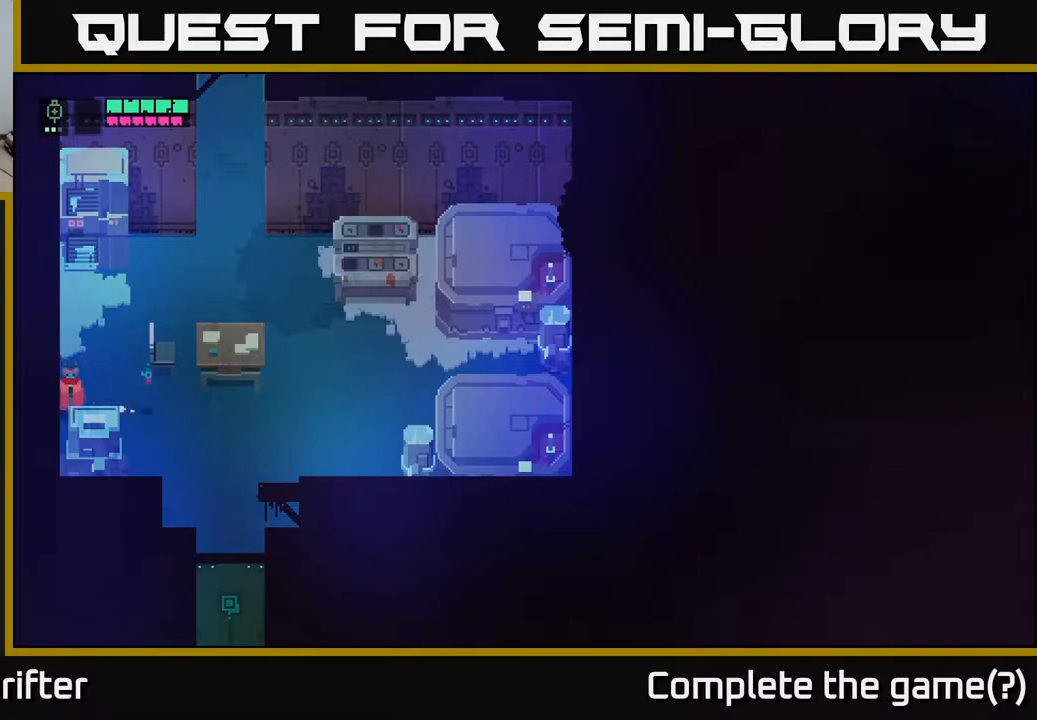
{"buttons": [], "left_stick": "up", "right_stick": "center", "events": [[67, "left_stick", "up"]]}
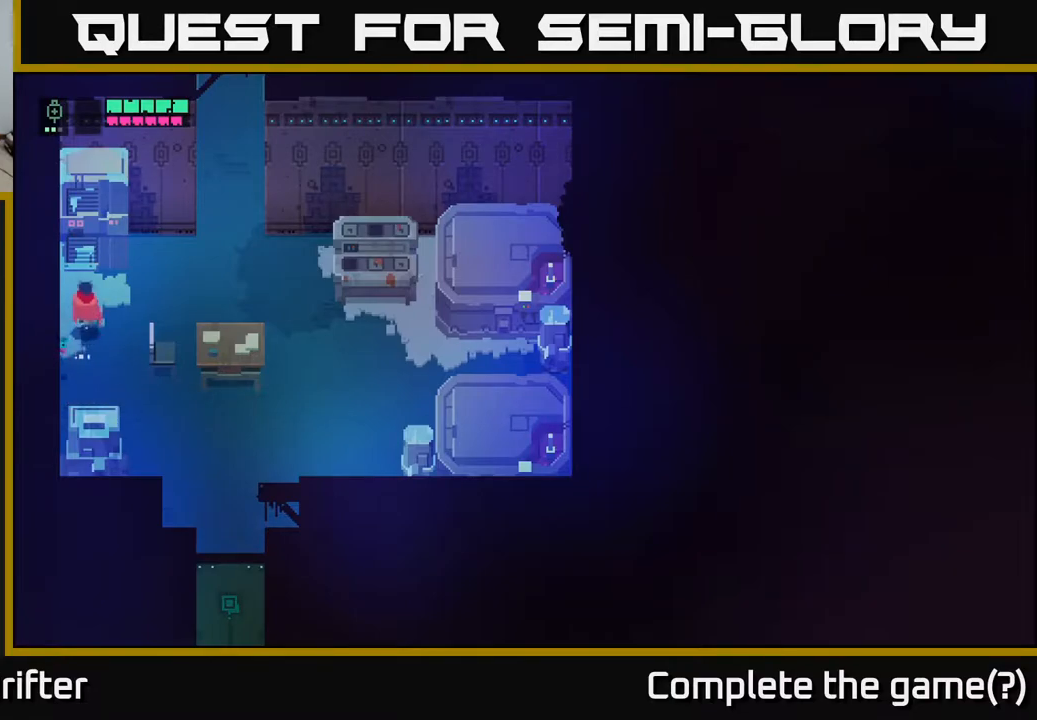
{"buttons": [], "left_stick": "right", "right_stick": "center", "events": [[167, "left_stick", "up-right"], [417, "left_stick", "right"]]}
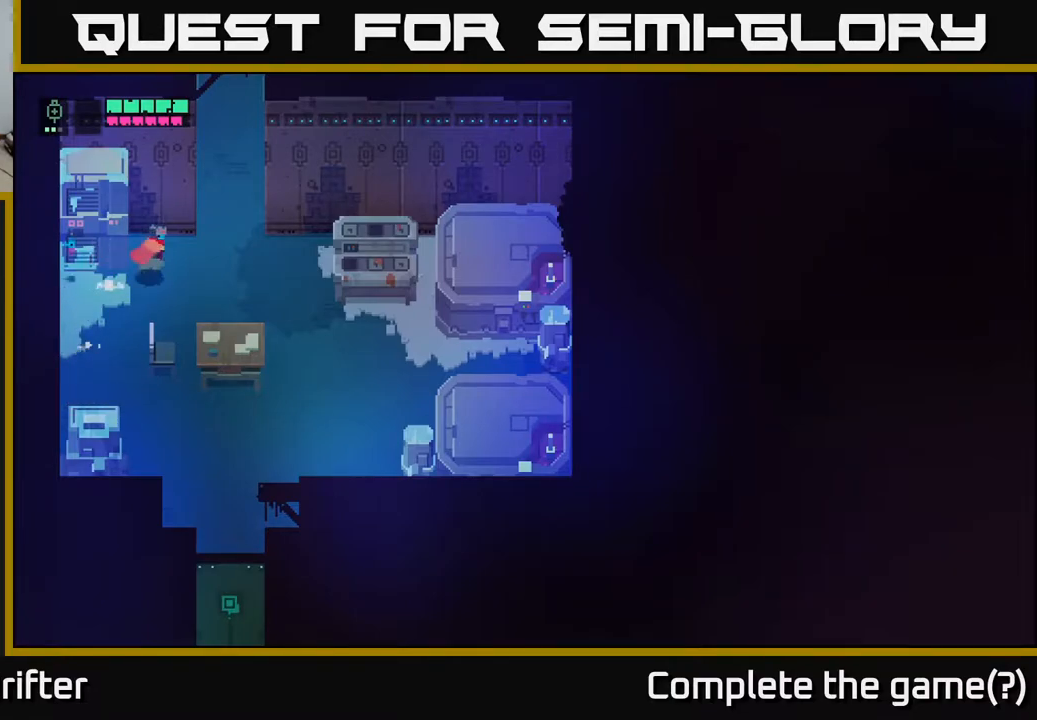
{"buttons": [], "left_stick": "up-right", "right_stick": "center", "events": [[183, "left_stick", "up-right"]]}
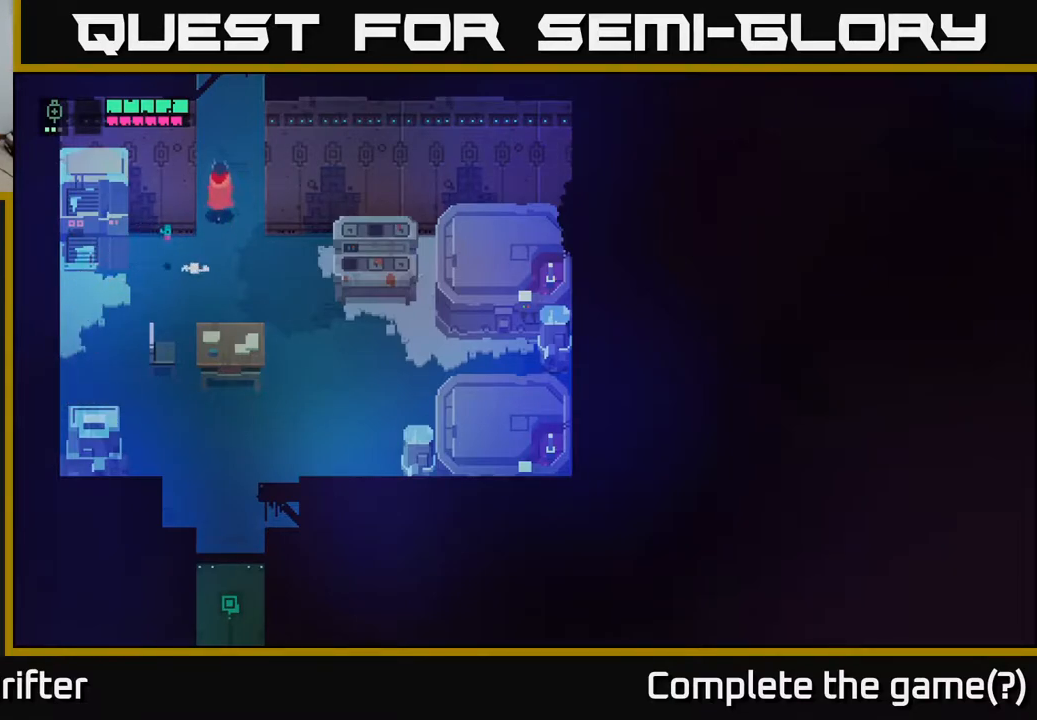
{"buttons": [], "left_stick": "up", "right_stick": "center", "events": [[267, "left_stick", "up"]]}
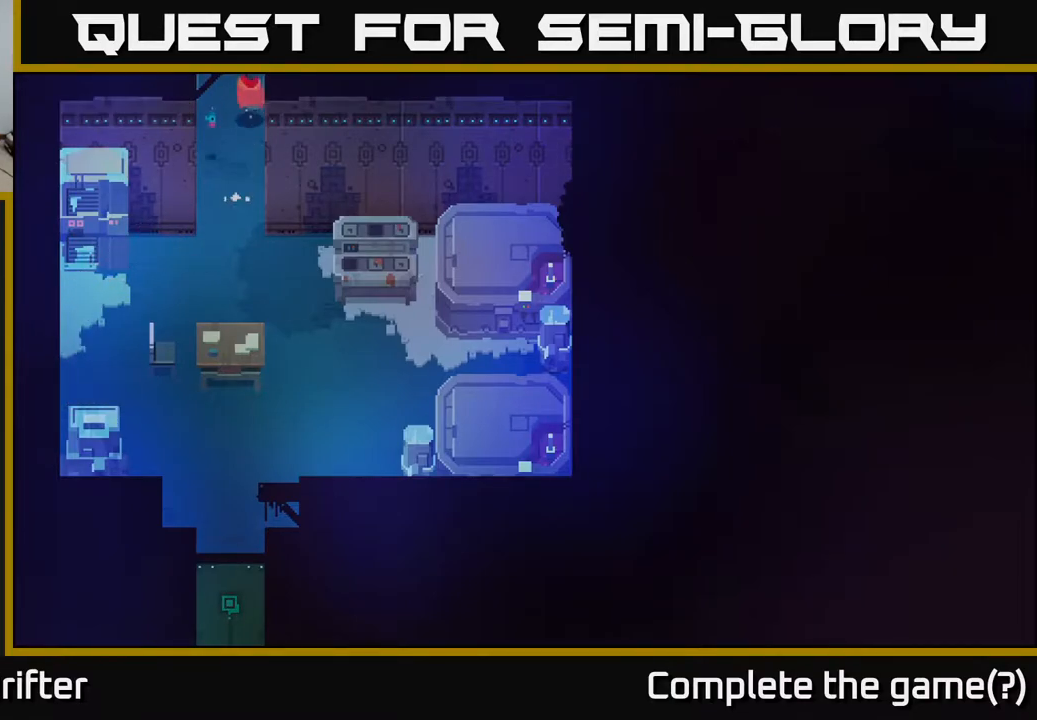
{"buttons": [], "left_stick": "center", "right_stick": "center", "events": [[400, "left_stick", "center"]]}
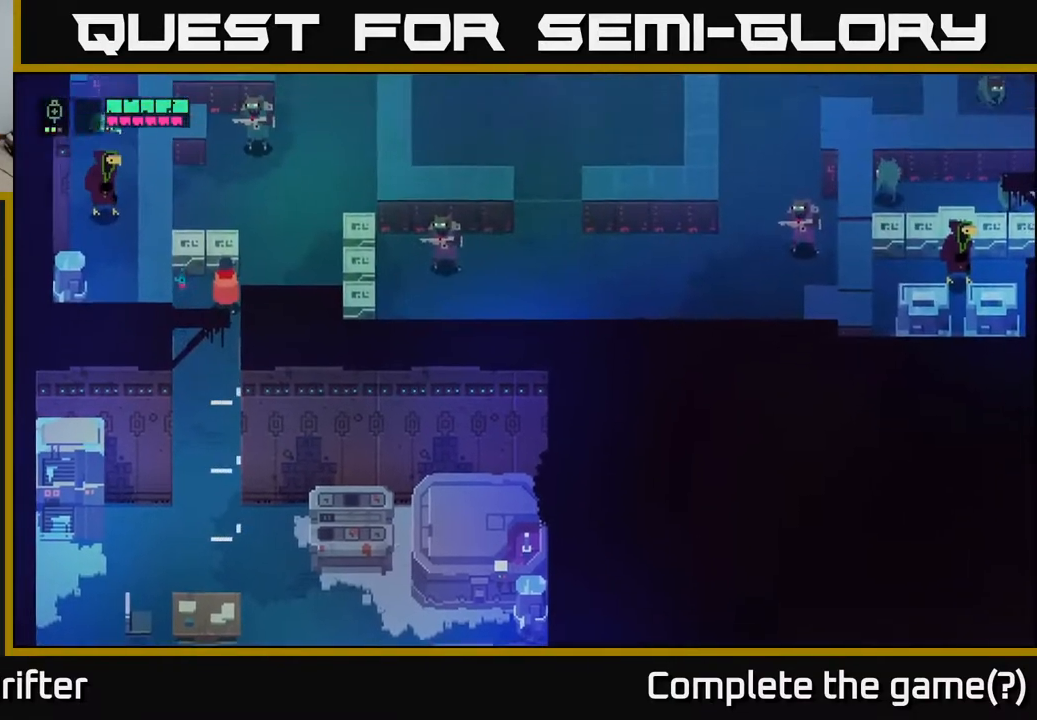
{"buttons": [], "left_stick": "center", "right_stick": "center", "events": []}
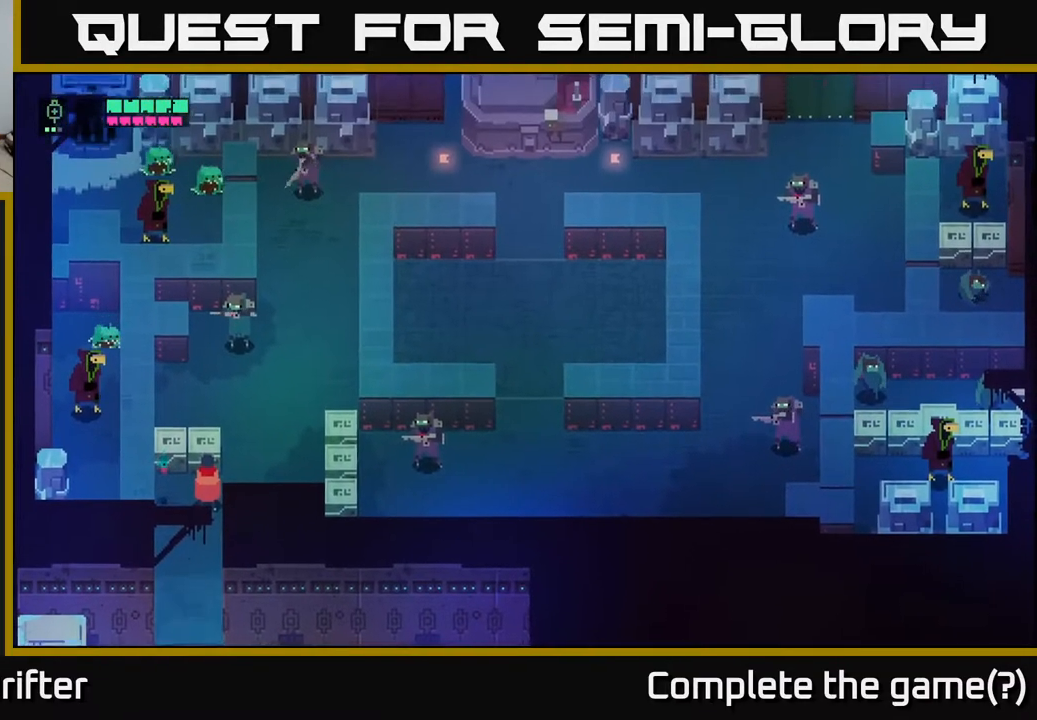
{"buttons": [], "left_stick": "right", "right_stick": "center", "events": [[233, "left_stick", "up"], [283, "X", "down"], [417, "X", "up"], [500, "left_stick", "right"]]}
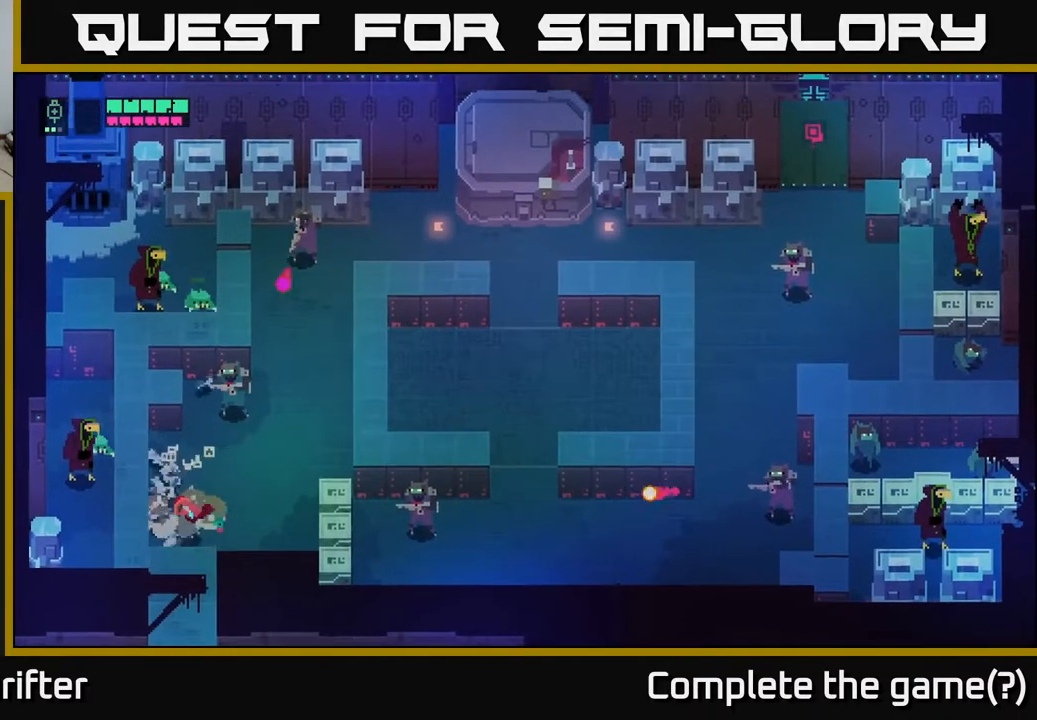
{"buttons": [], "left_stick": "up", "right_stick": "center", "events": [[317, "left_stick", "up-right"], [400, "X", "down"], [483, "left_stick", "up"], [500, "X", "up"]]}
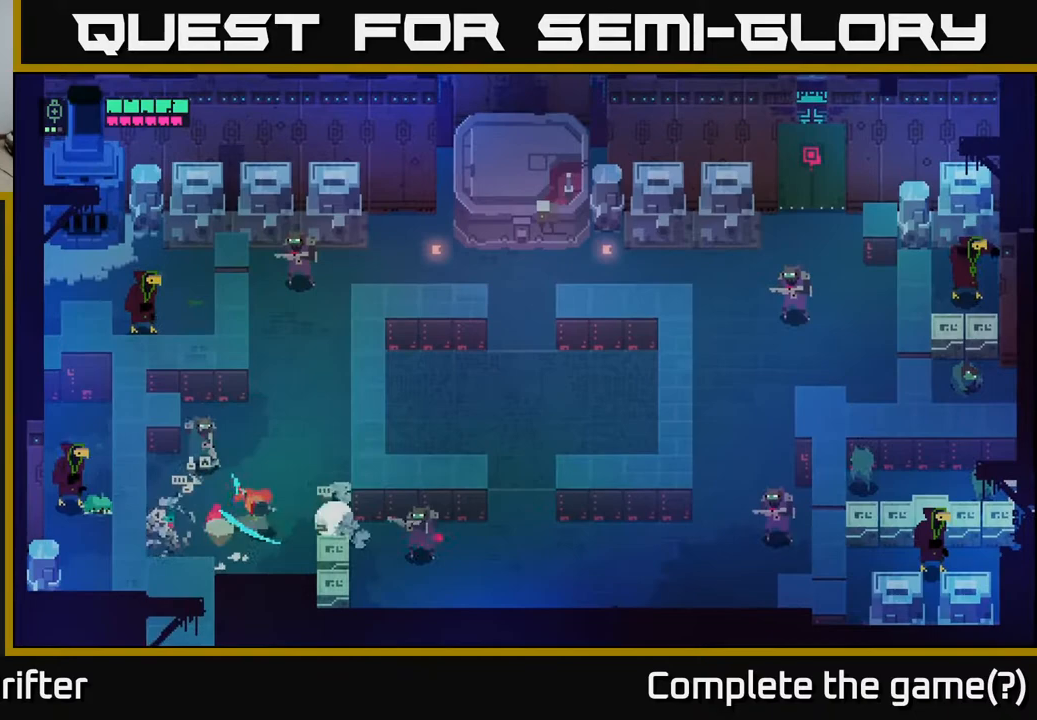
{"buttons": [], "left_stick": "up", "right_stick": "center", "events": [[250, "left_stick", "up-left"], [300, "X", "down"], [400, "X", "up"], [417, "left_stick", "up"]]}
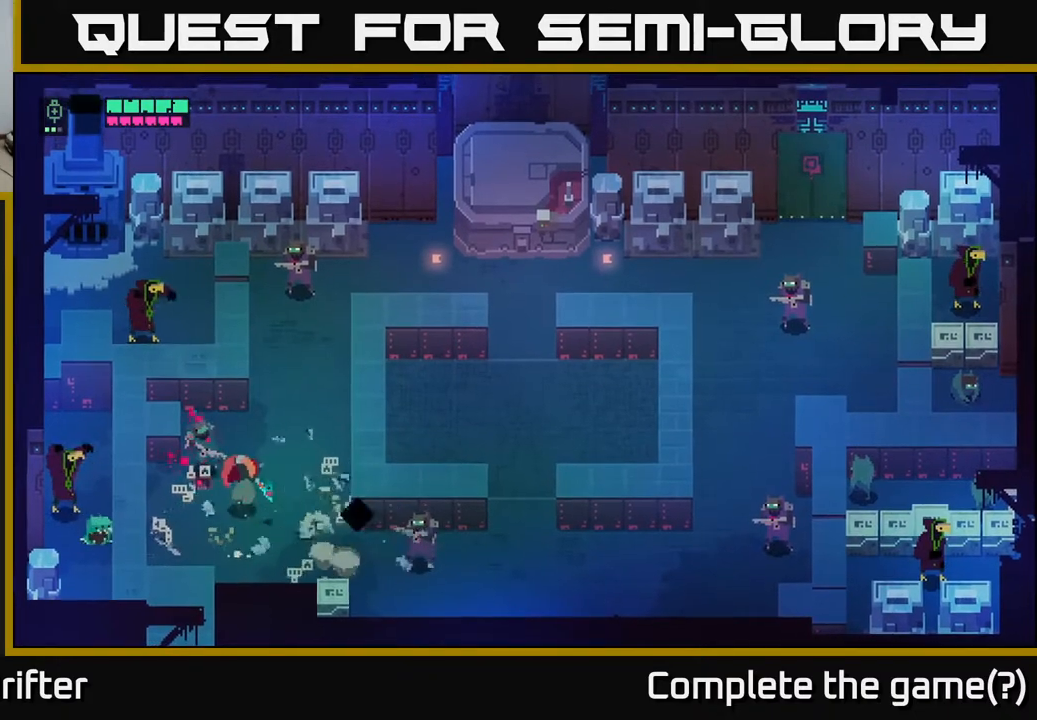
{"buttons": [], "left_stick": "up-right", "right_stick": "center", "events": [[117, "X", "down"], [233, "X", "up"], [333, "left_stick", "up-right"]]}
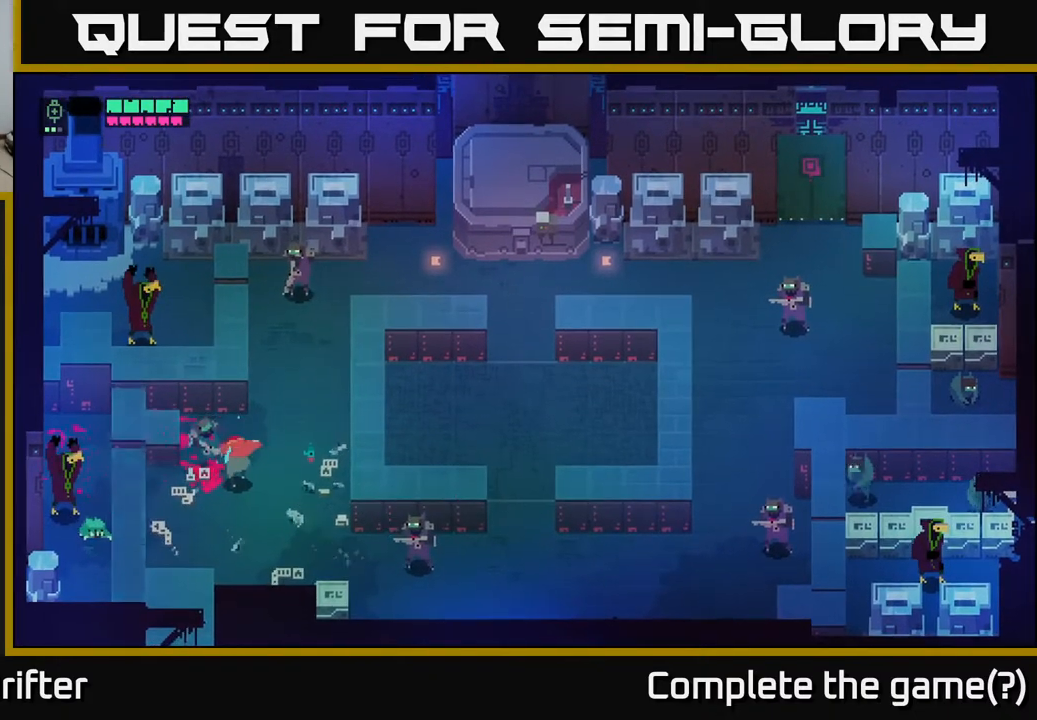
{"buttons": [], "left_stick": "right", "right_stick": "center", "events": [[200, "left_stick", "right"]]}
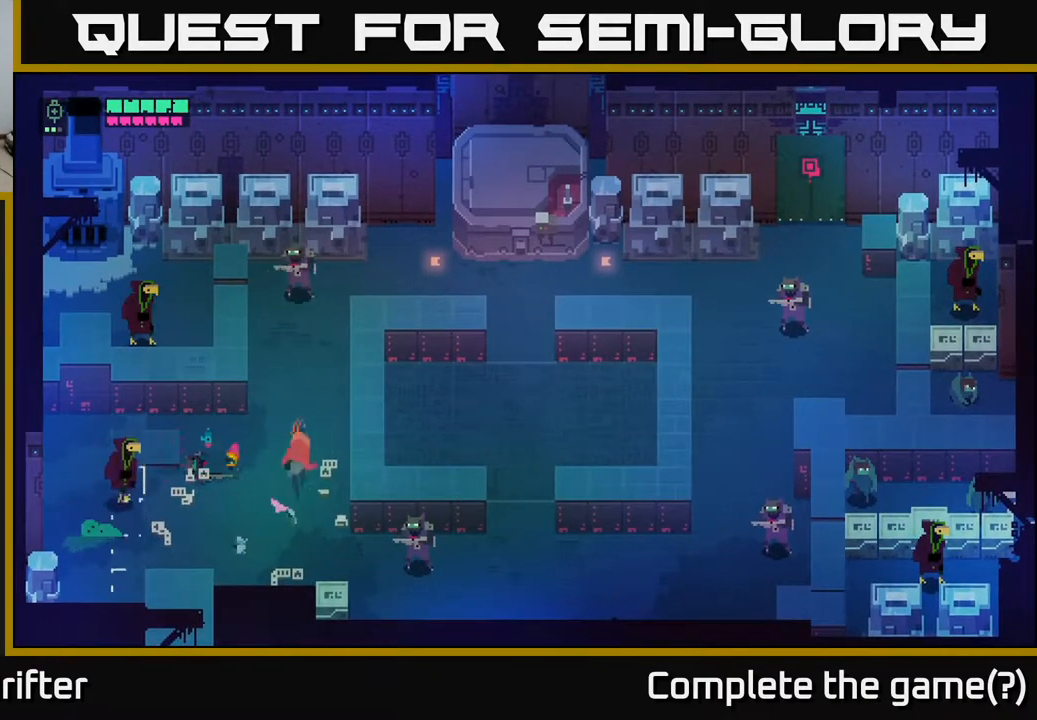
{"buttons": [], "left_stick": "up-left", "right_stick": "center", "events": [[33, "A", "down"], [33, "left_stick", "up"], [167, "A", "up"], [267, "X", "down"], [367, "left_stick", "up-left"], [383, "X", "up"]]}
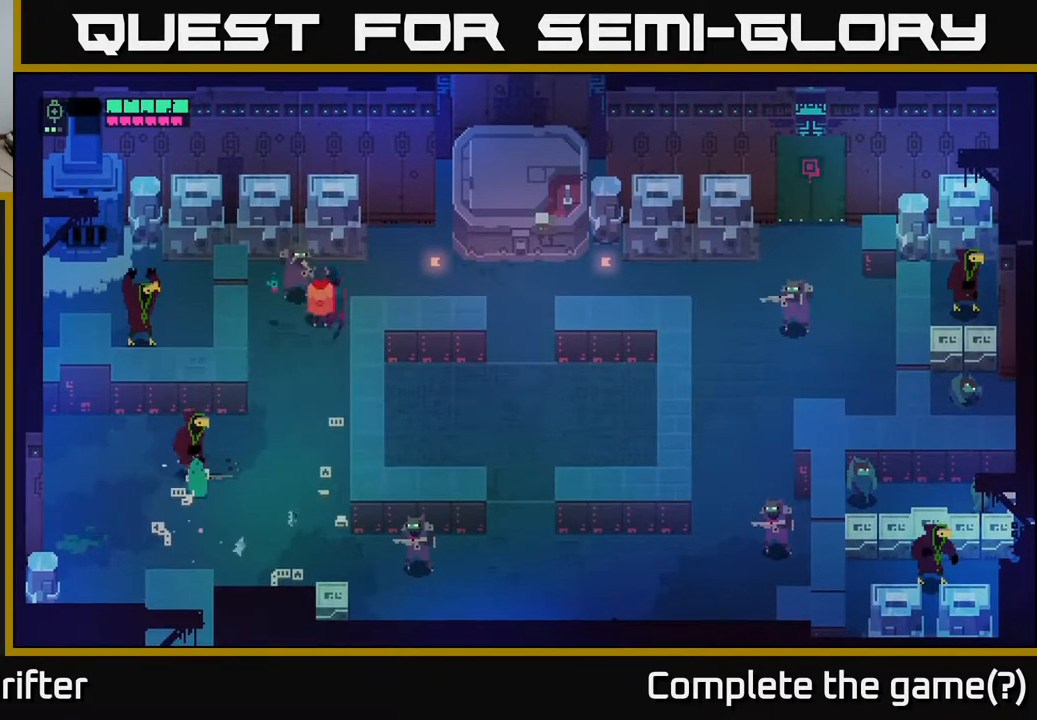
{"buttons": ["X"], "left_stick": "center", "right_stick": "center", "events": [[67, "X", "down"], [200, "X", "up"], [217, "left_stick", "center"], [400, "X", "down"]]}
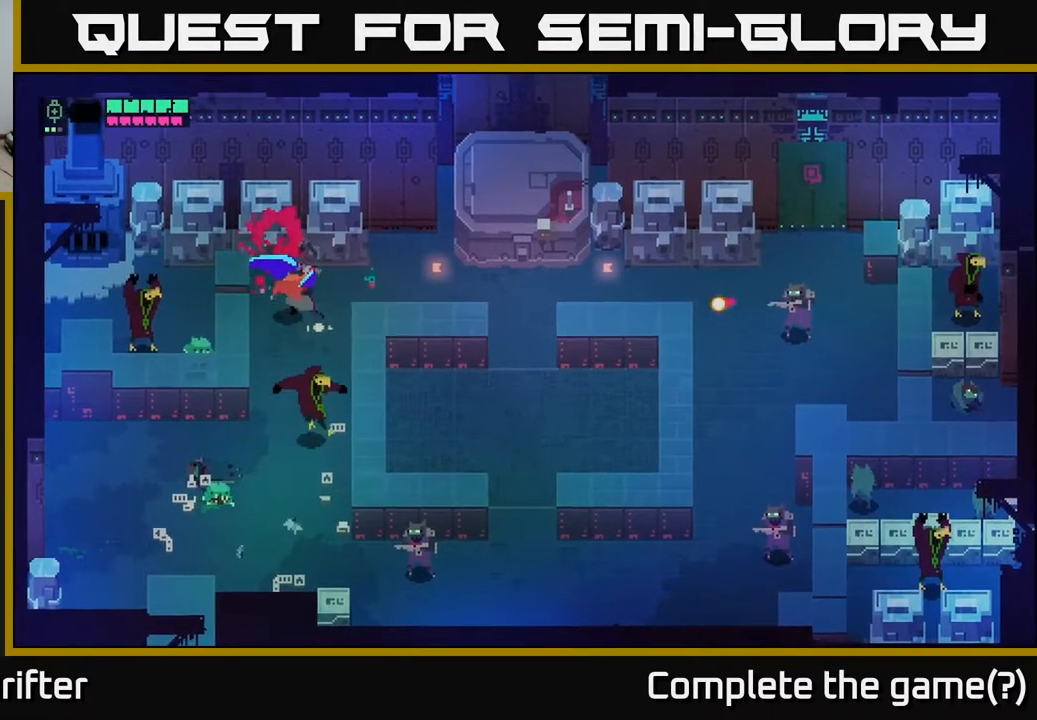
{"buttons": [], "left_stick": "down-right", "right_stick": "center", "events": [[33, "X", "up"], [200, "left_stick", "down"], [333, "X", "down"], [383, "left_stick", "down-right"], [433, "X", "up"]]}
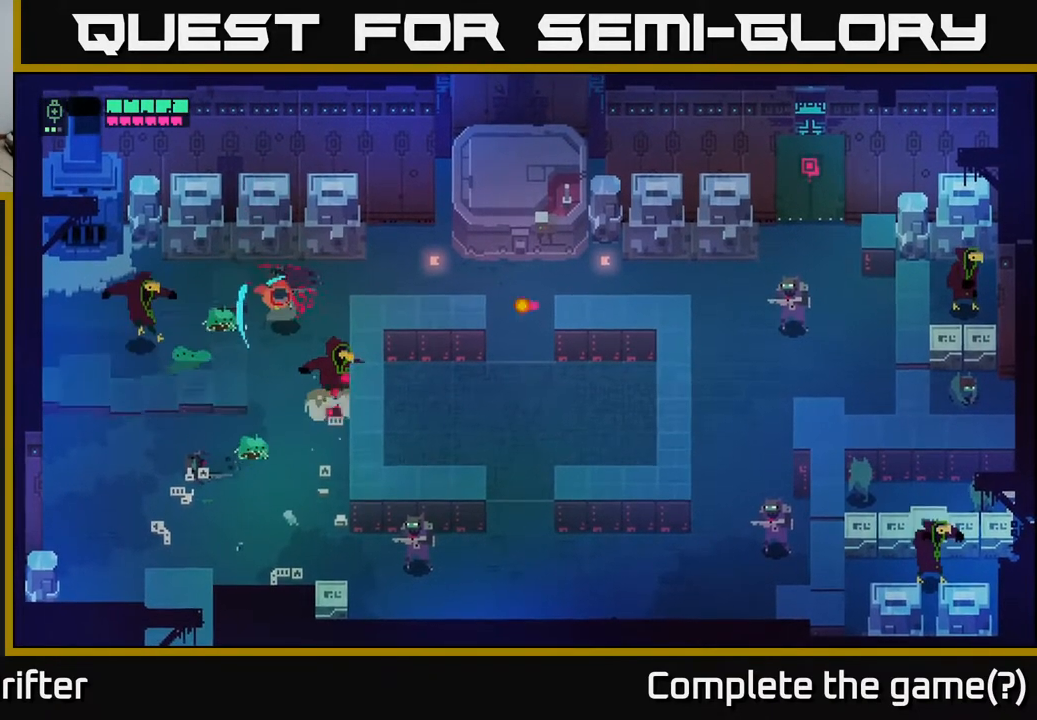
{"buttons": ["X"], "left_stick": "down", "right_stick": "center", "events": [[167, "X", "down"], [233, "left_stick", "down"], [283, "X", "up"], [483, "X", "down"]]}
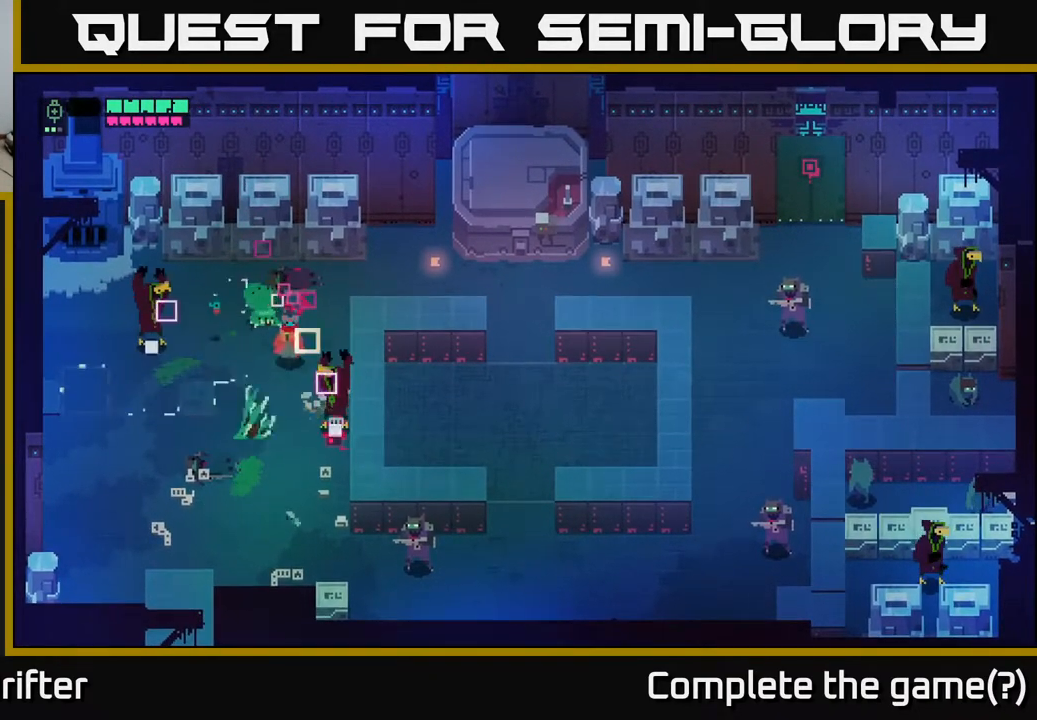
{"buttons": [], "left_stick": "down-left", "right_stick": "center", "events": [[67, "X", "up"], [217, "A", "down"], [350, "A", "up"], [400, "left_stick", "down-left"]]}
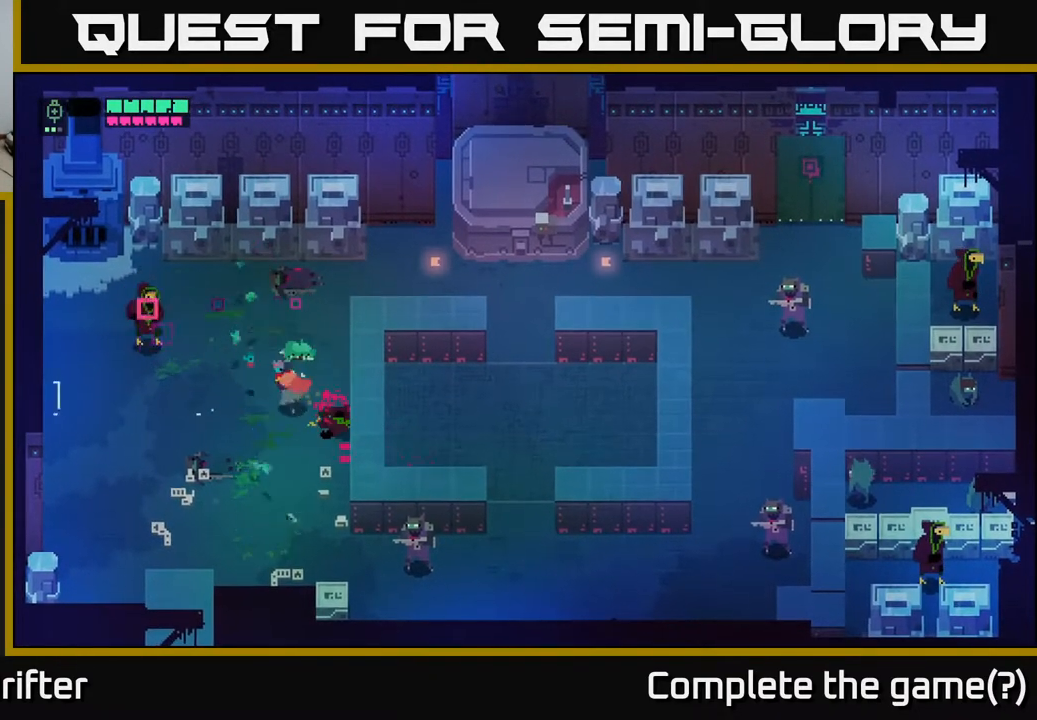
{"buttons": [], "left_stick": "up-left", "right_stick": "center", "events": [[417, "left_stick", "up-left"]]}
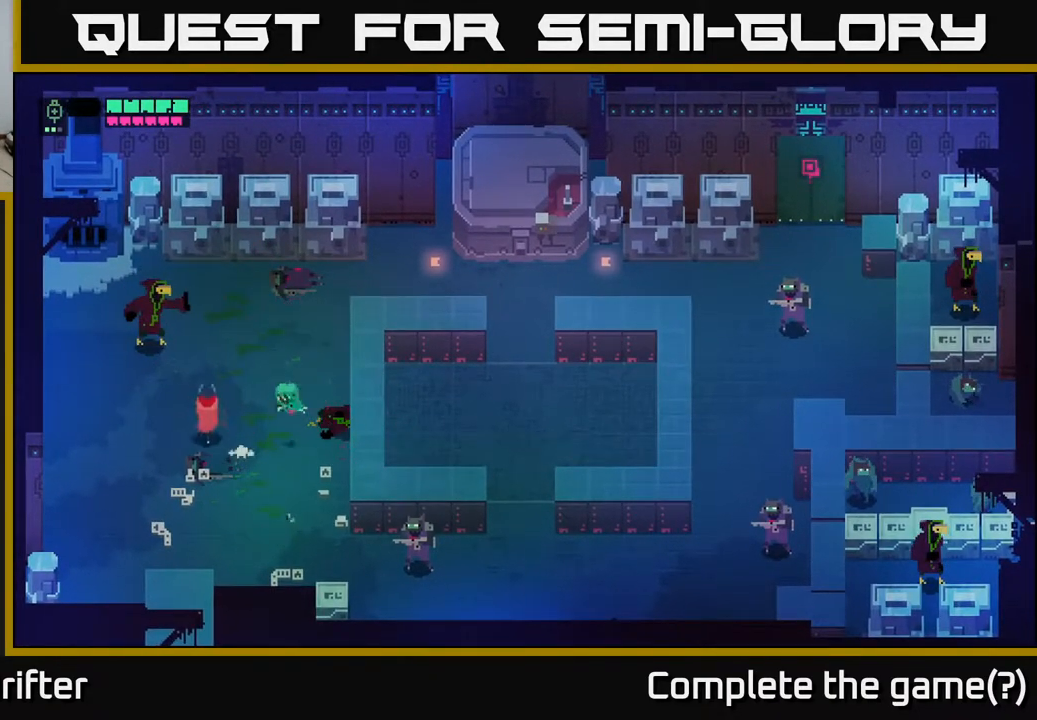
{"buttons": ["X"], "left_stick": "up-left", "right_stick": "center", "events": [[150, "X", "down"], [300, "X", "up"], [500, "X", "down"]]}
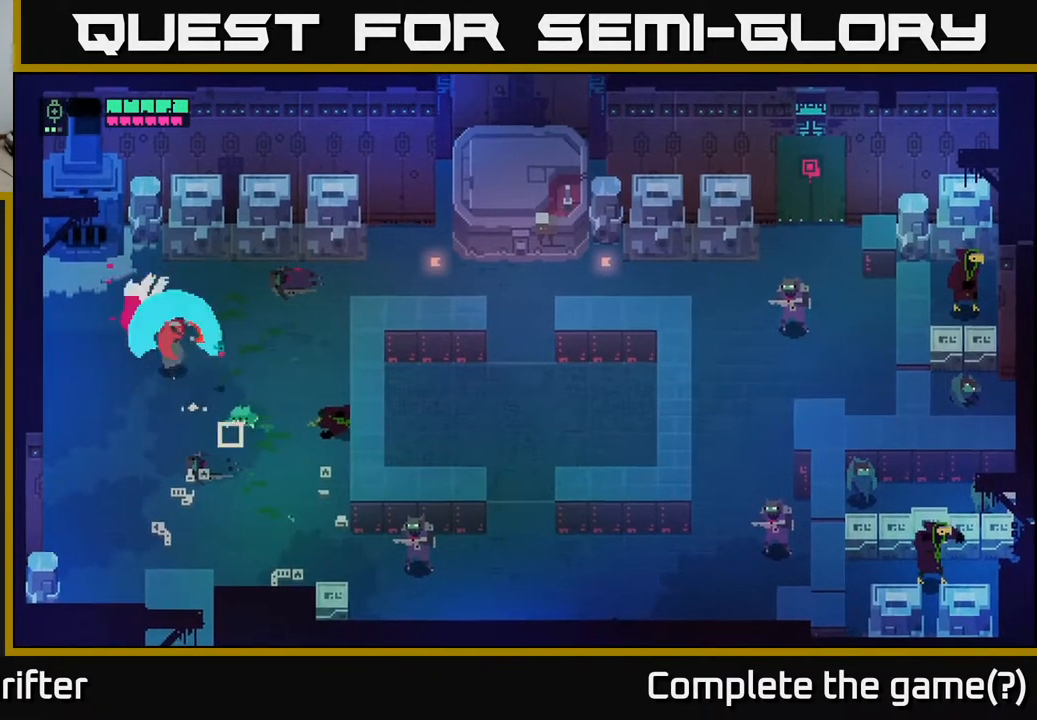
{"buttons": [], "left_stick": "down-right", "right_stick": "center", "events": [[150, "X", "up"], [167, "left_stick", "center"], [233, "left_stick", "down"], [300, "left_stick", "down-right"]]}
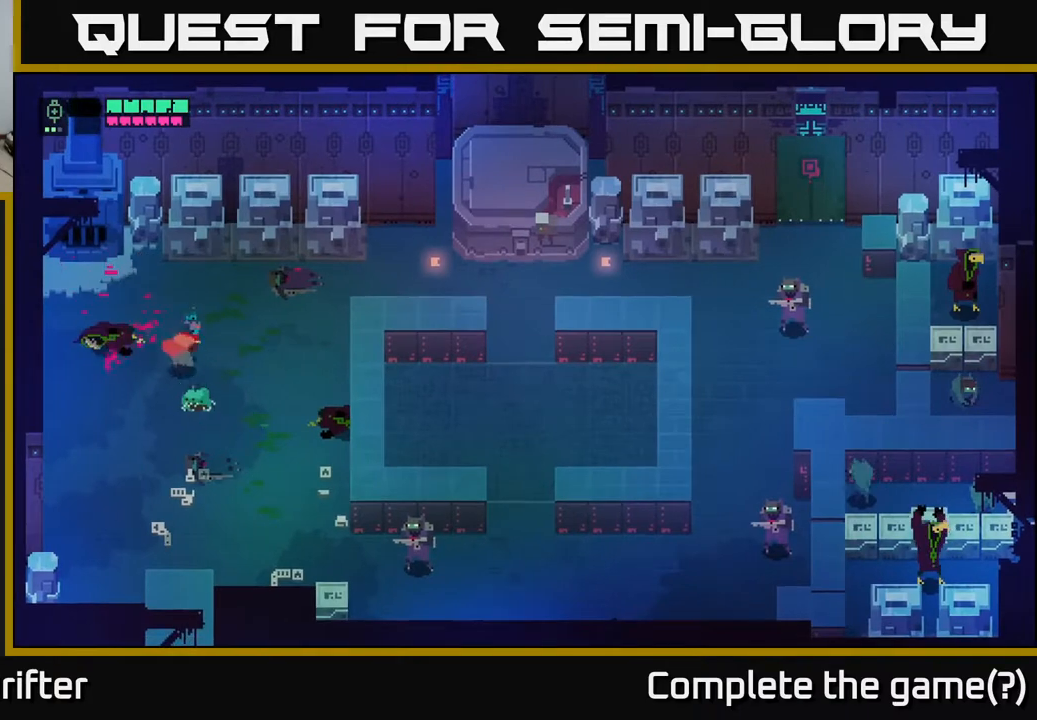
{"buttons": [], "left_stick": "down-right", "right_stick": "center", "events": []}
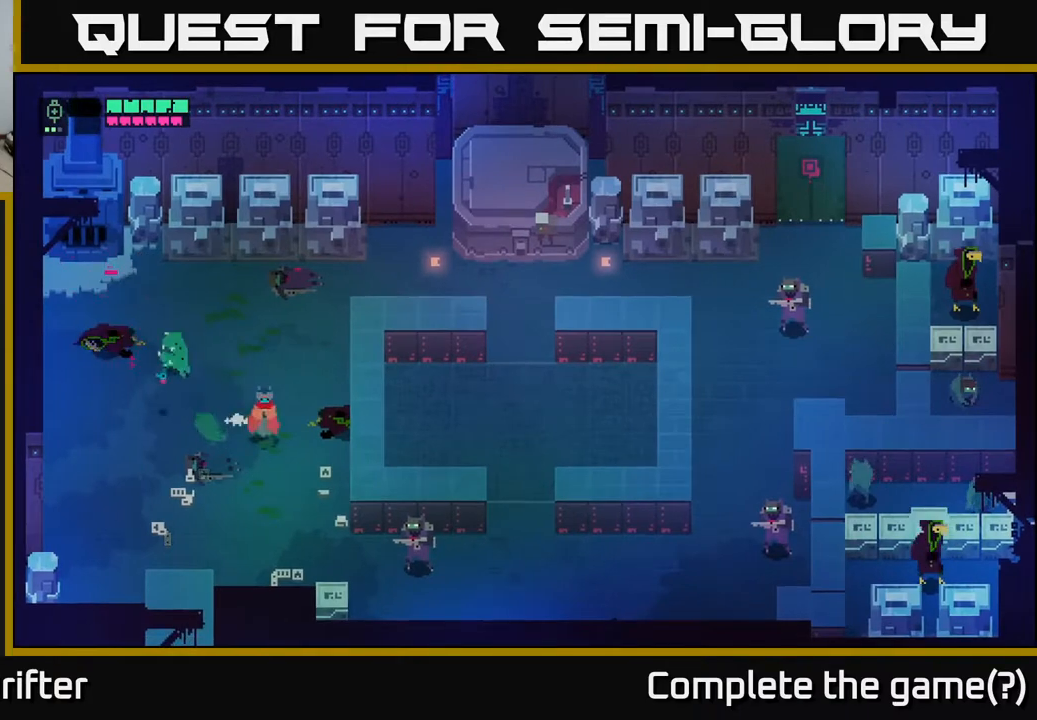
{"buttons": [], "left_stick": "down-right", "right_stick": "center", "events": []}
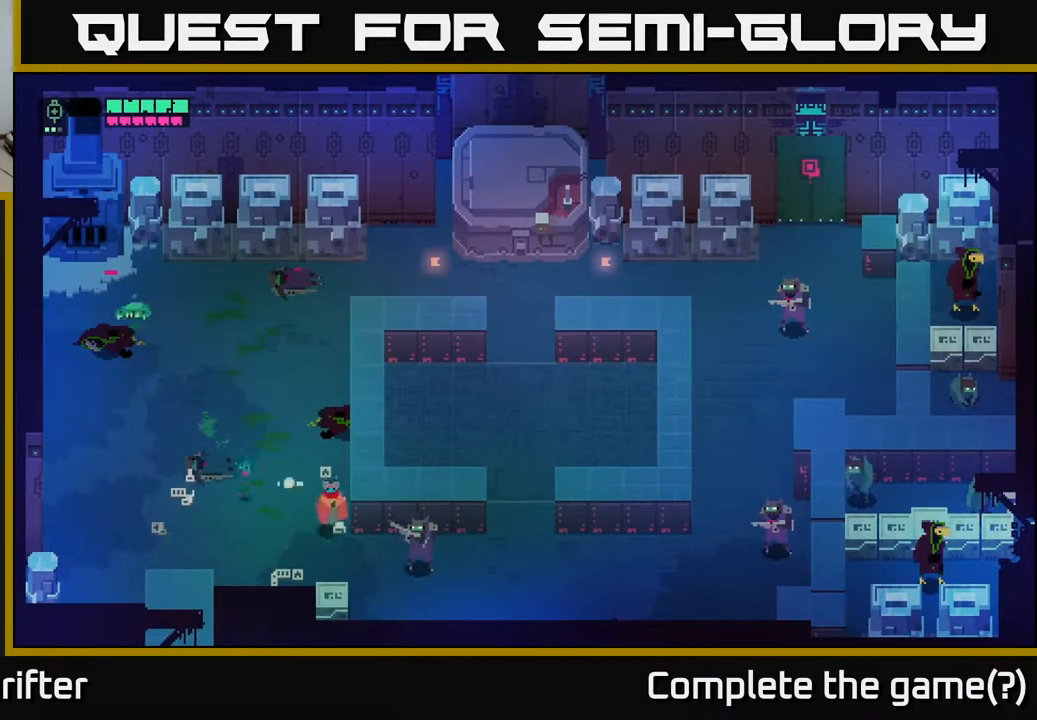
{"buttons": [], "left_stick": "right", "right_stick": "center", "events": [[200, "X", "down"], [233, "left_stick", "right"], [367, "X", "up"]]}
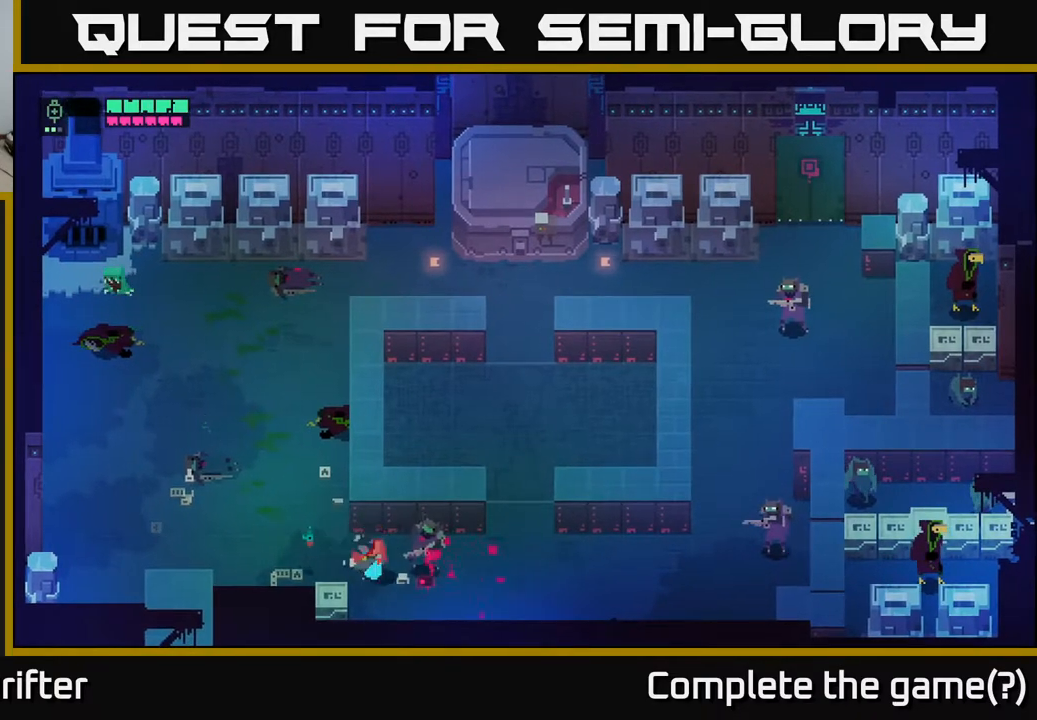
{"buttons": [], "left_stick": "down-right", "right_stick": "center", "events": [[33, "X", "down"], [183, "X", "up"], [500, "left_stick", "down-right"]]}
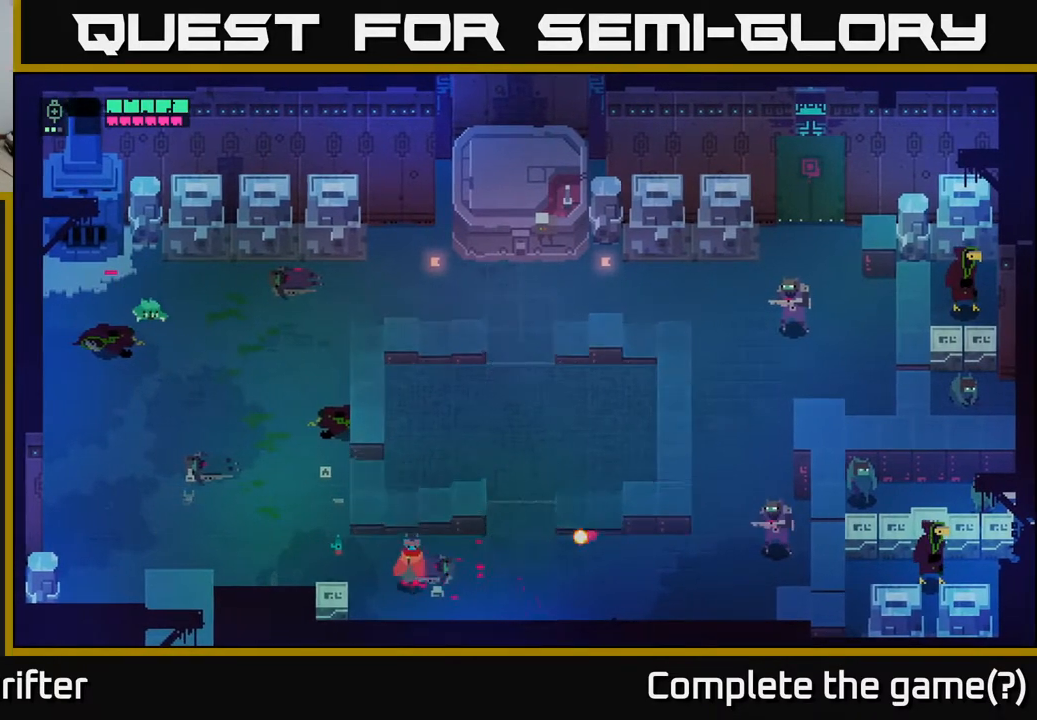
{"buttons": ["L2"], "left_stick": "right", "right_stick": "center", "events": [[283, "left_stick", "right"], [317, "L2", "down"]]}